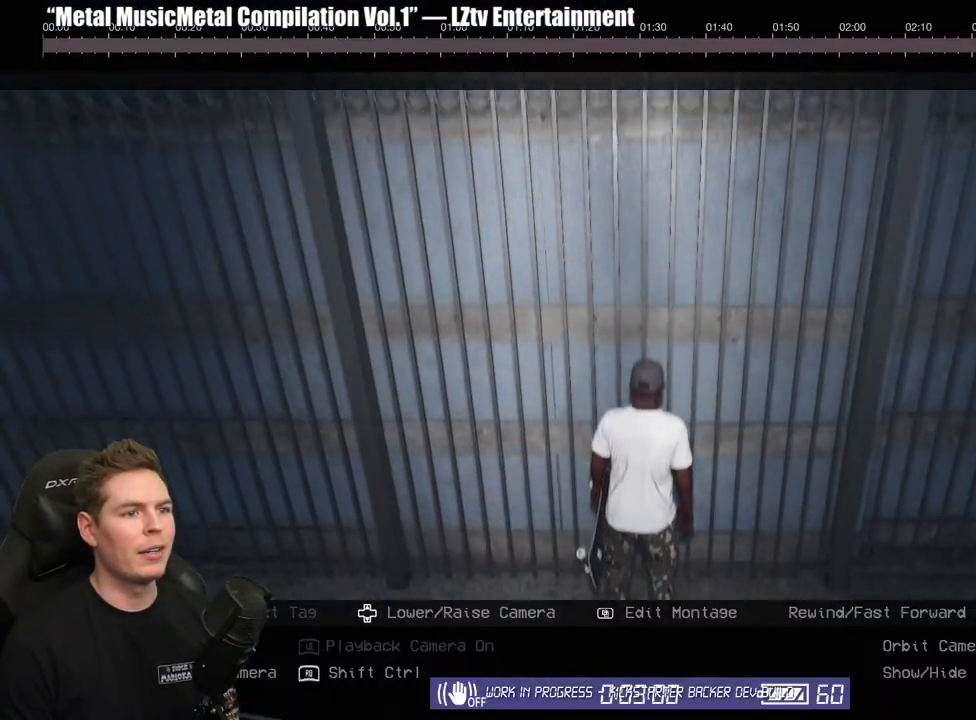
Gameplay with a controller (Xbox layout); each line is a JSON object with the inputs held at the frame after it. "events" lists button and stick changes between this image and that frame as [ms after this image, input, new state], when the widget could be followed in between.
{"buttons": ["DPAD_UP"], "left_stick": "center", "right_stick": "center", "events": [[33, "right_stick", "up"], [317, "right_stick", "center"]]}
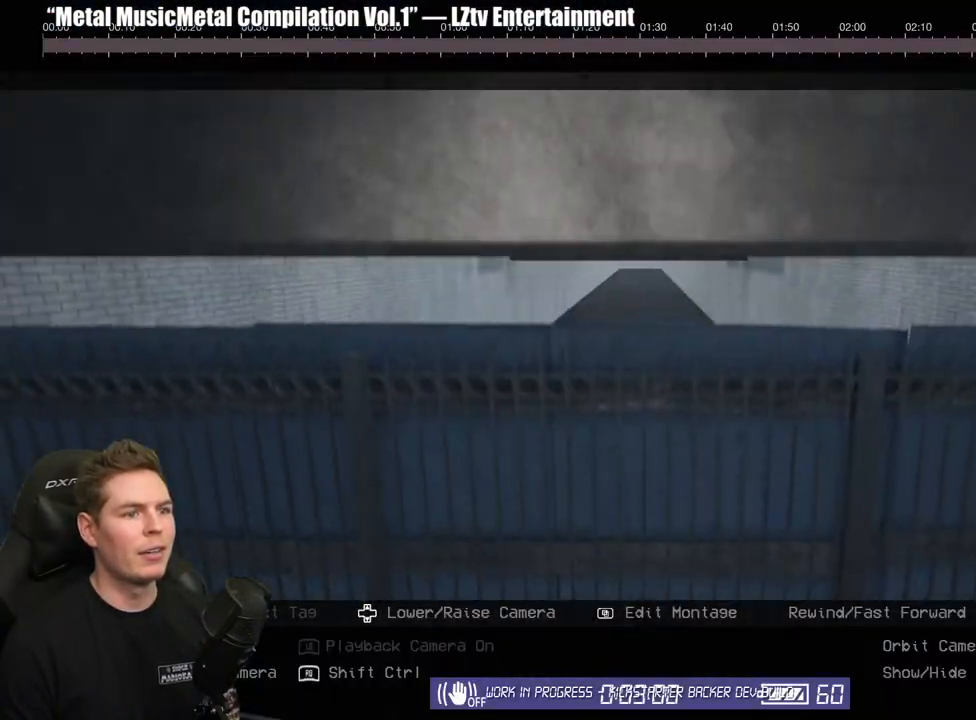
{"buttons": [], "left_stick": "up", "right_stick": "center", "events": [[33, "DPAD_UP", "up"], [383, "left_stick", "up"]]}
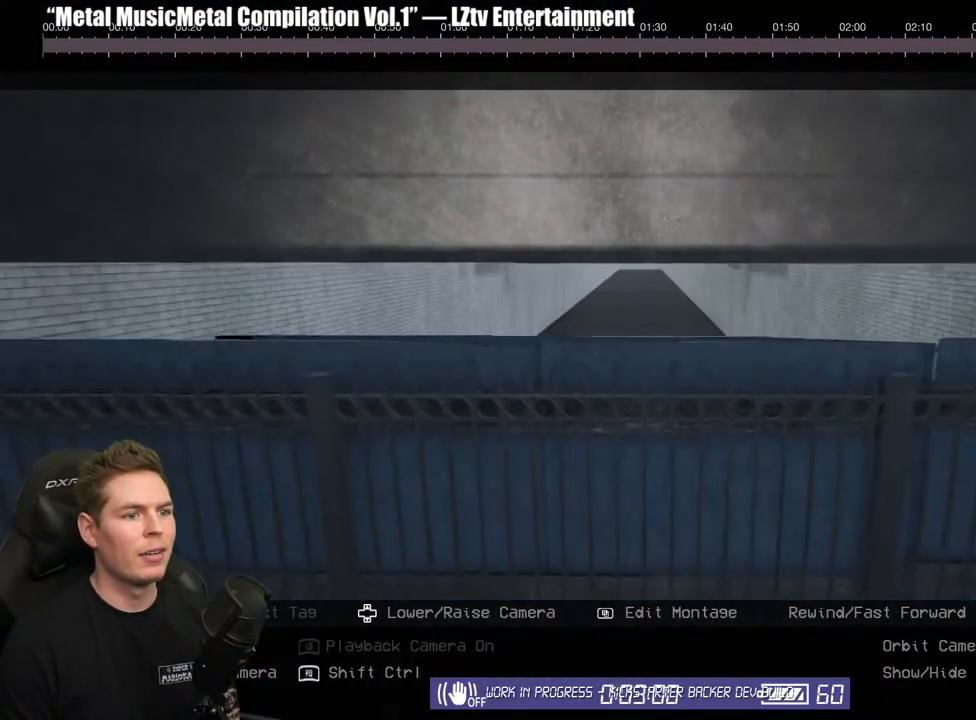
{"buttons": [], "left_stick": "up", "right_stick": "center", "events": []}
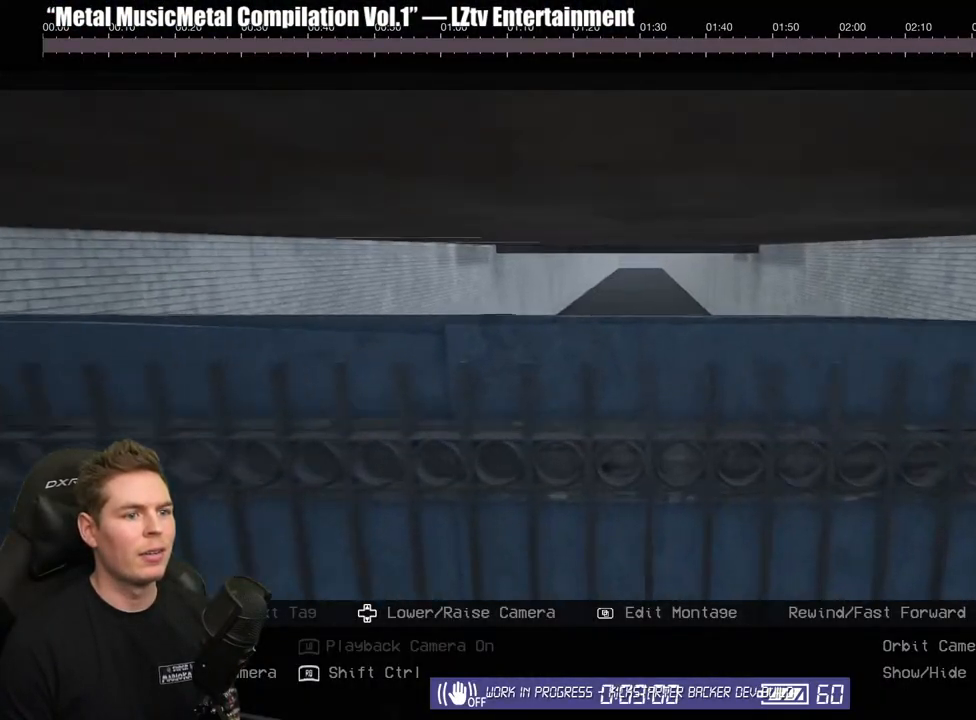
{"buttons": ["DPAD_UP"], "left_stick": "center", "right_stick": "center", "events": [[367, "left_stick", "center"], [483, "DPAD_UP", "down"]]}
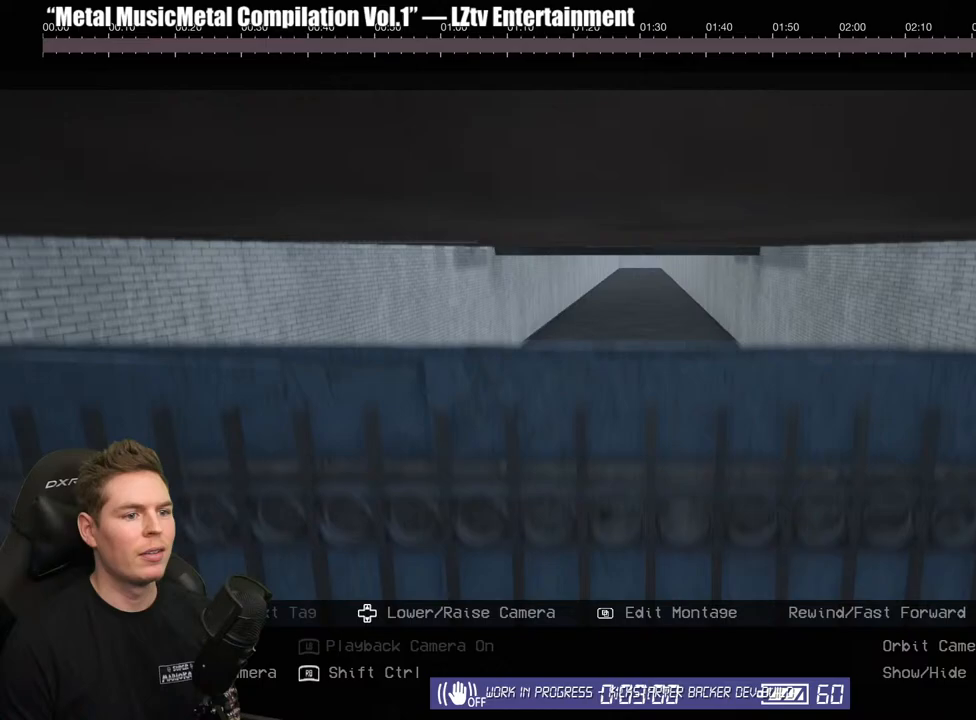
{"buttons": [], "left_stick": "up", "right_stick": "center", "events": [[217, "DPAD_UP", "up"], [450, "left_stick", "up"]]}
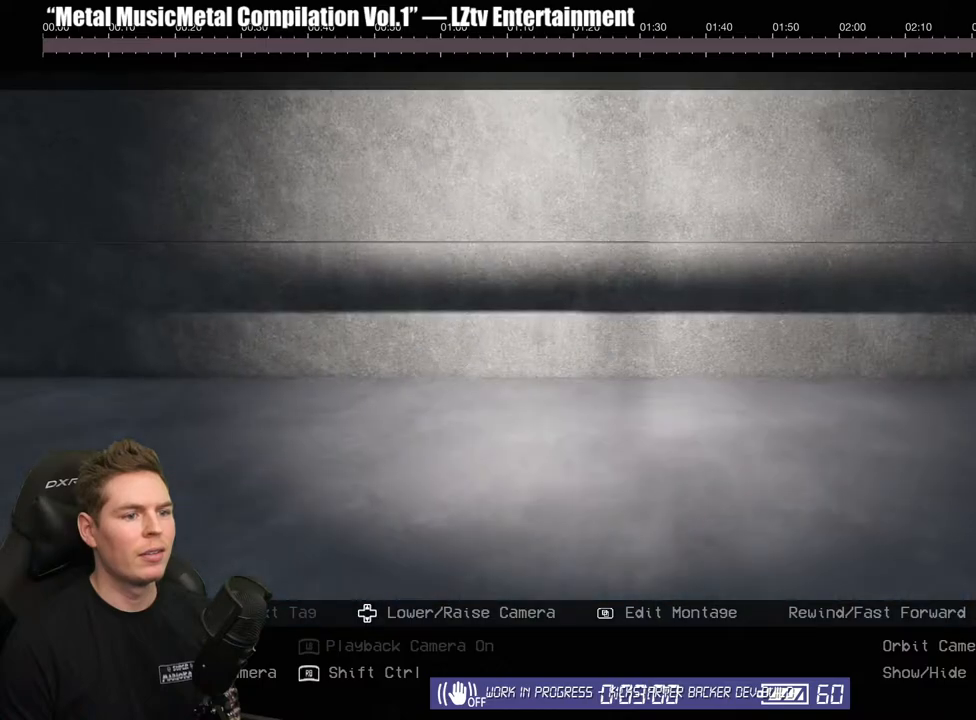
{"buttons": [], "left_stick": "center", "right_stick": "down", "events": [[400, "left_stick", "center"], [433, "right_stick", "down"]]}
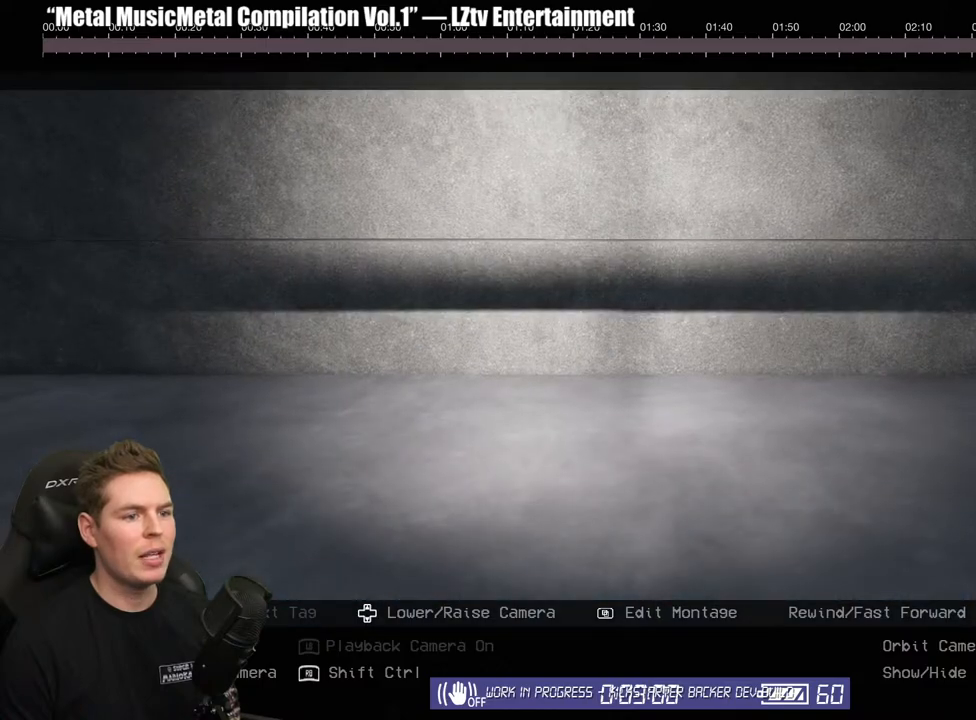
{"buttons": [], "left_stick": "center", "right_stick": "up", "events": [[17, "right_stick", "center"], [167, "DPAD_DOWN", "down"], [300, "right_stick", "up"], [400, "DPAD_DOWN", "up"]]}
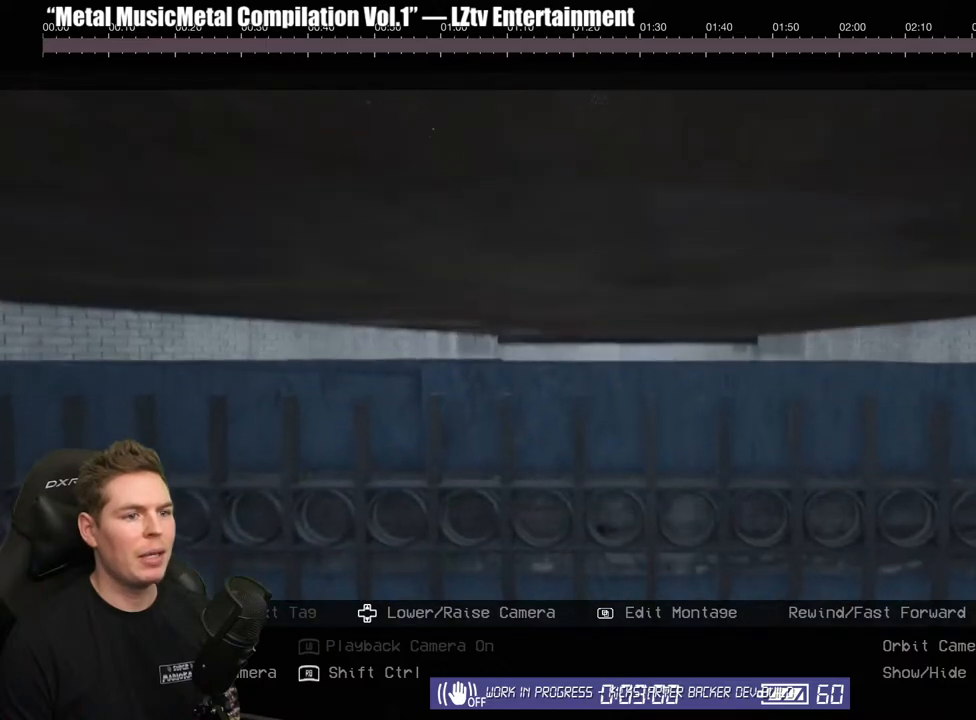
{"buttons": [], "left_stick": "up-left", "right_stick": "down-right", "events": [[17, "DPAD_DOWN", "down"], [50, "DPAD_DOWN", "up"], [133, "right_stick", "center"], [350, "left_stick", "up-left"], [400, "right_stick", "down-right"]]}
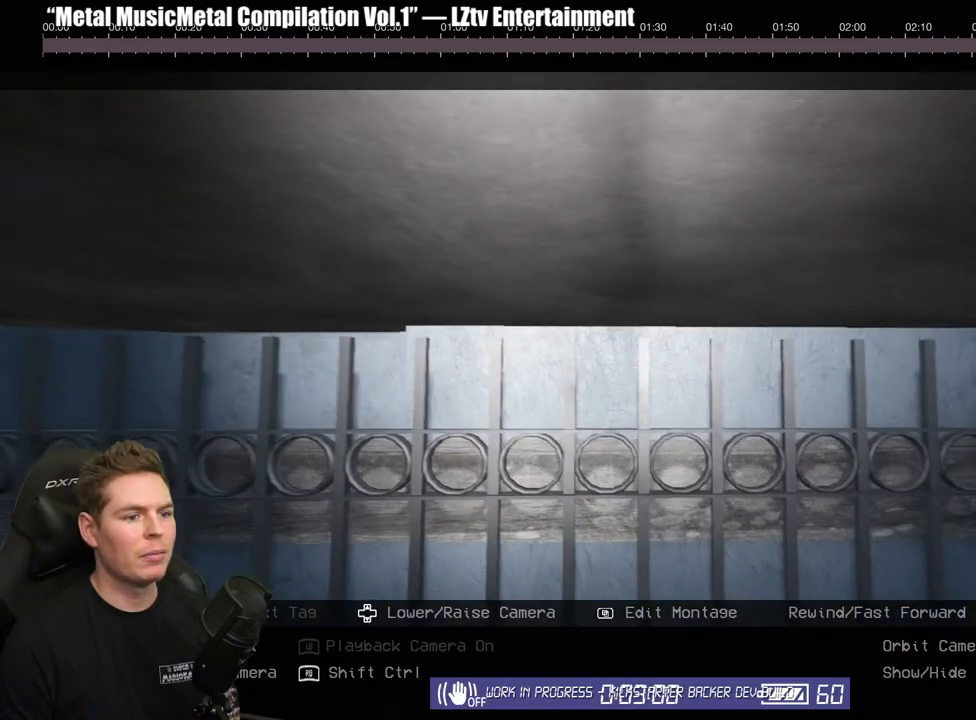
{"buttons": [], "left_stick": "left", "right_stick": "right", "events": [[233, "left_stick", "left"], [400, "right_stick", "right"]]}
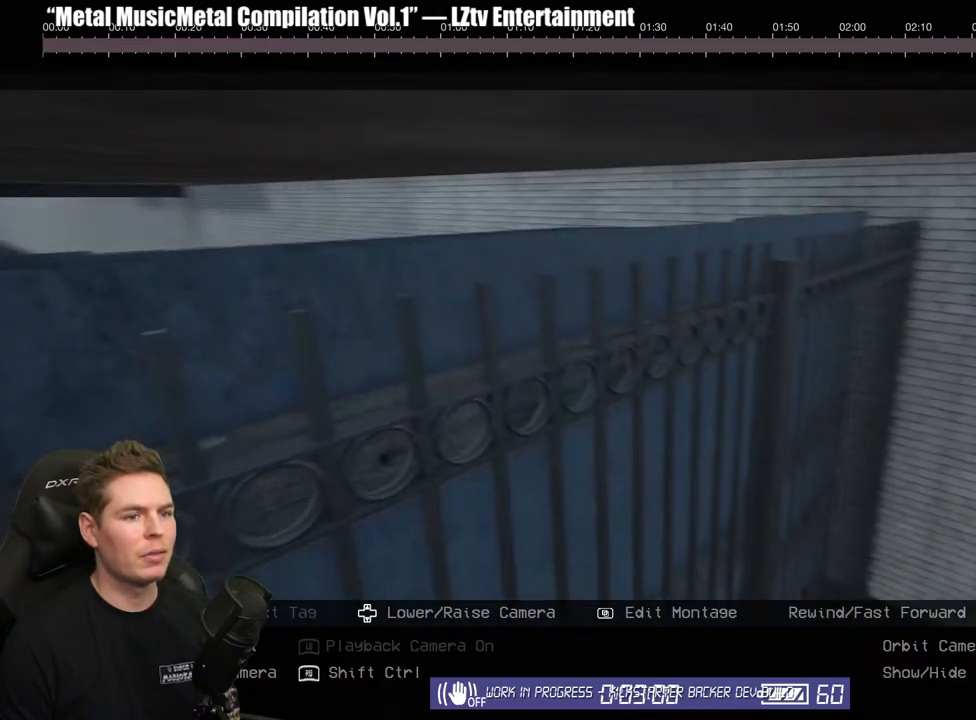
{"buttons": [], "left_stick": "left", "right_stick": "left", "events": [[183, "right_stick", "center"], [267, "right_stick", "left"]]}
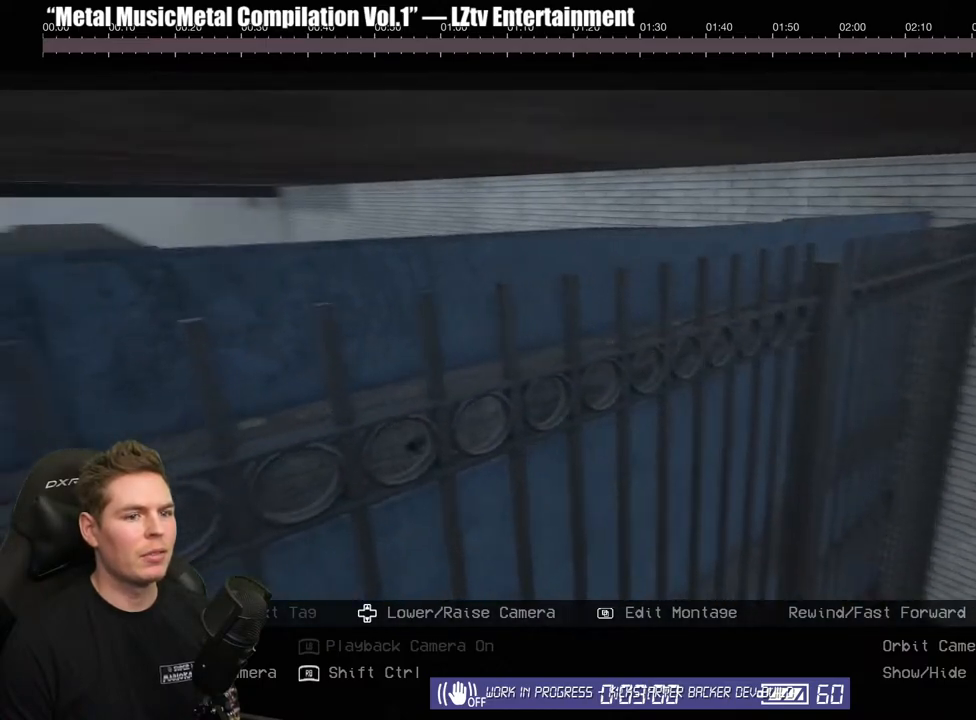
{"buttons": [], "left_stick": "up-right", "right_stick": "left", "events": [[267, "left_stick", "up-left"], [433, "left_stick", "up-right"]]}
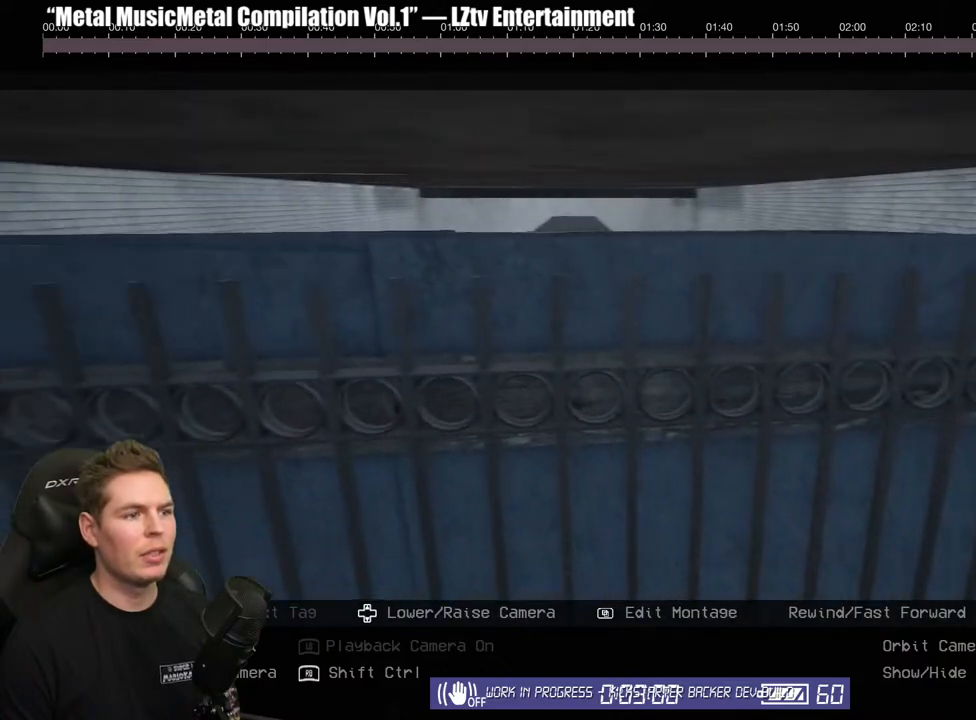
{"buttons": [], "left_stick": "center", "right_stick": "center", "events": [[133, "left_stick", "center"], [150, "right_stick", "center"], [267, "DPAD_UP", "down"], [350, "DPAD_UP", "up"]]}
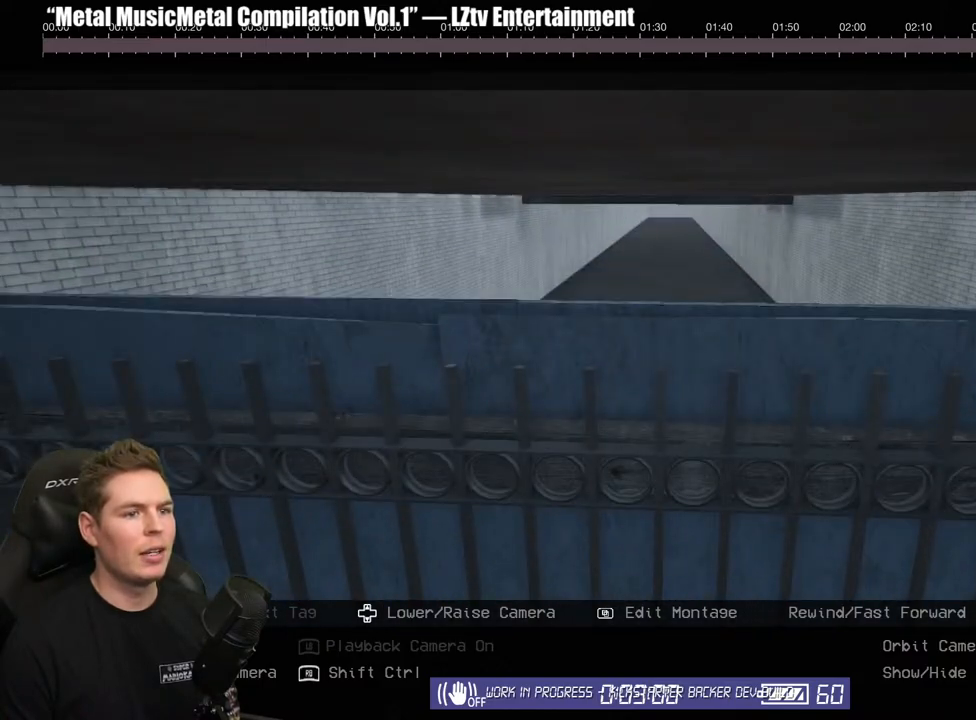
{"buttons": [], "left_stick": "center", "right_stick": "center", "events": [[283, "DPAD_UP", "down"], [350, "DPAD_UP", "up"]]}
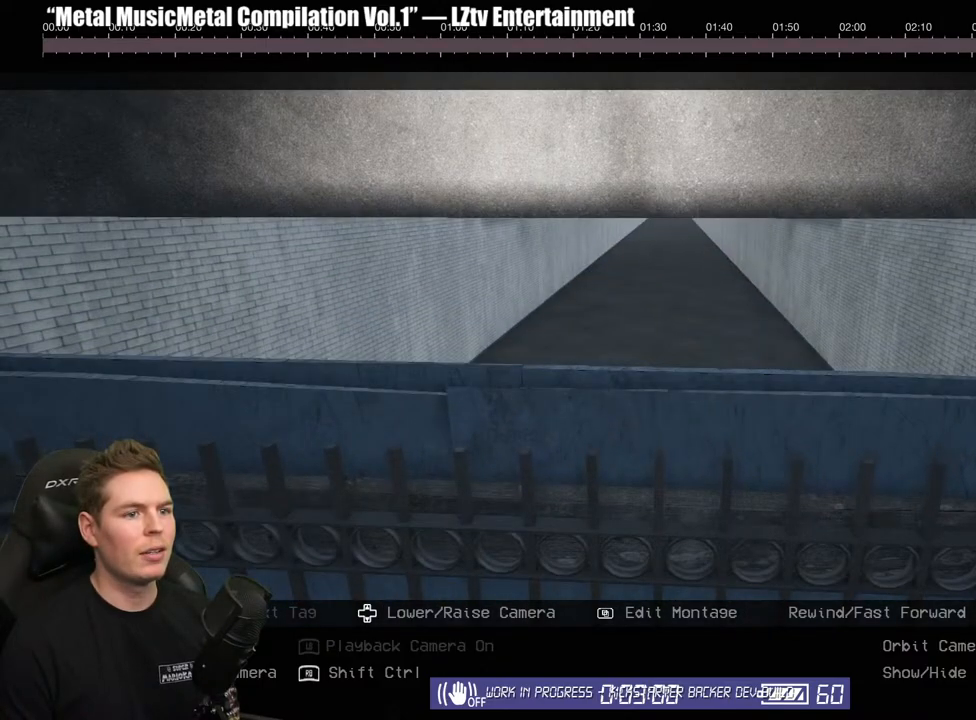
{"buttons": [], "left_stick": "center", "right_stick": "center", "events": [[217, "right_stick", "up-right"], [383, "right_stick", "center"]]}
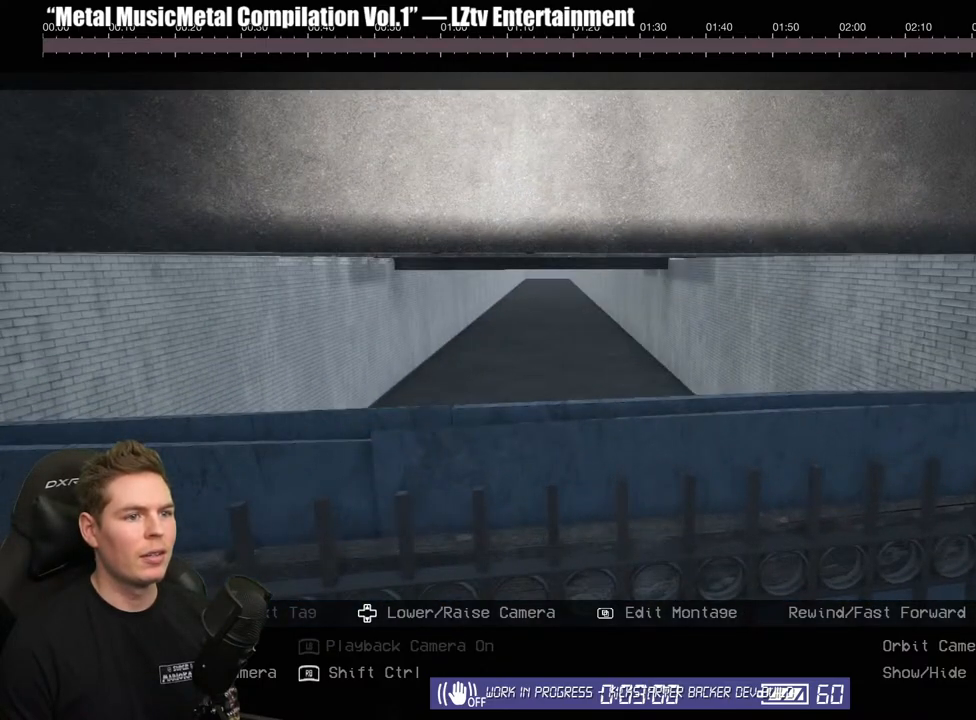
{"buttons": [], "left_stick": "right", "right_stick": "right", "events": [[250, "right_stick", "right"], [333, "left_stick", "right"]]}
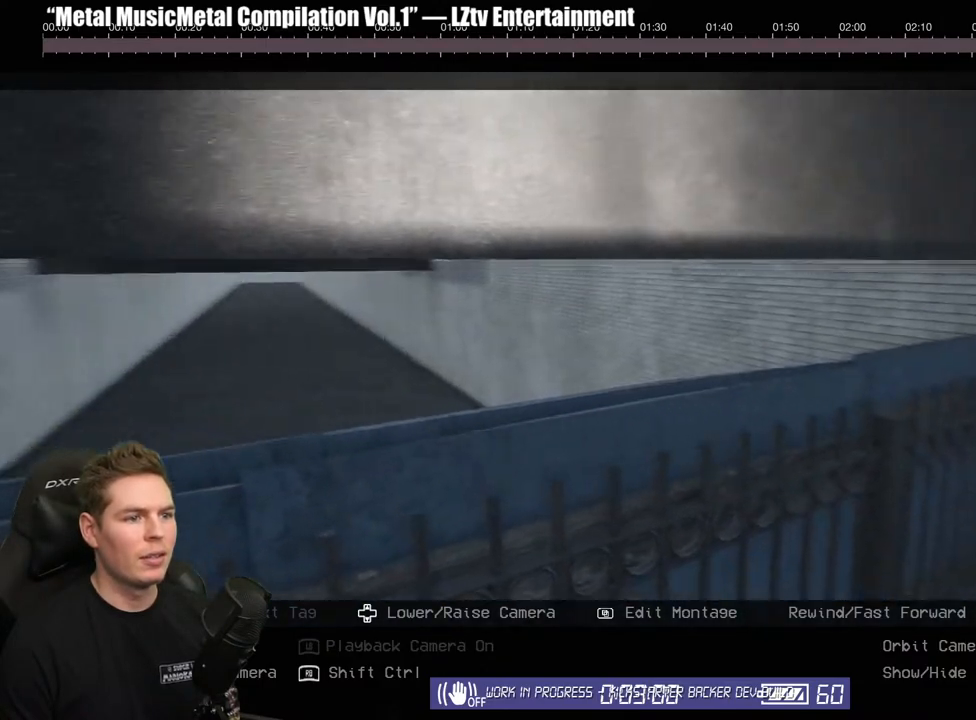
{"buttons": [], "left_stick": "right", "right_stick": "center", "events": [[183, "right_stick", "center"], [267, "B", "down"], [350, "B", "up"]]}
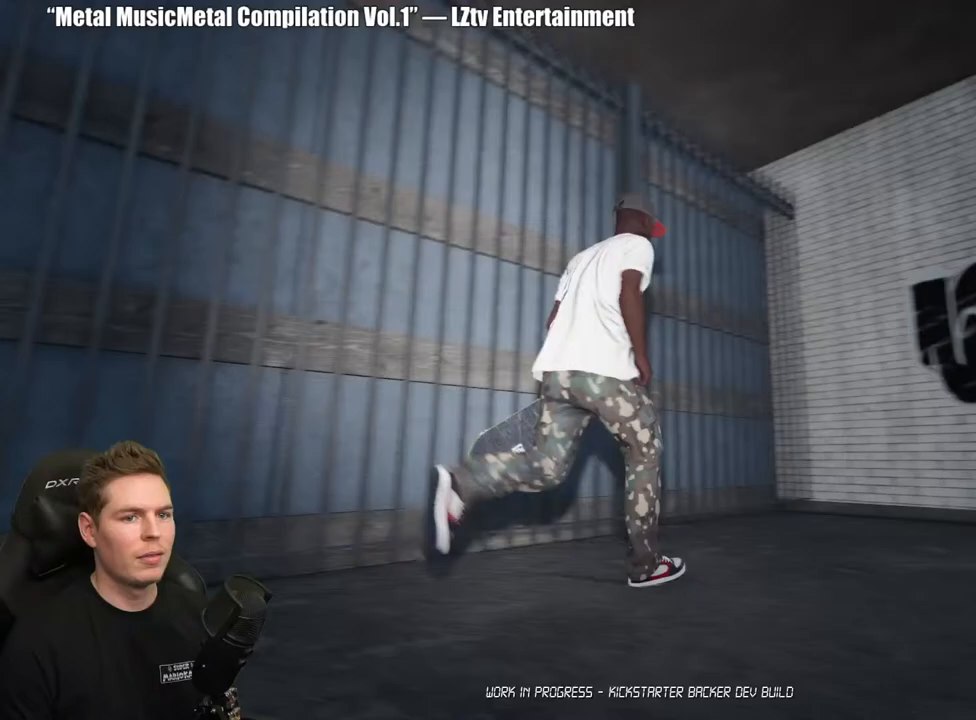
{"buttons": [], "left_stick": "up-right", "right_stick": "down-right", "events": [[83, "right_stick", "down-right"], [500, "left_stick", "up-right"]]}
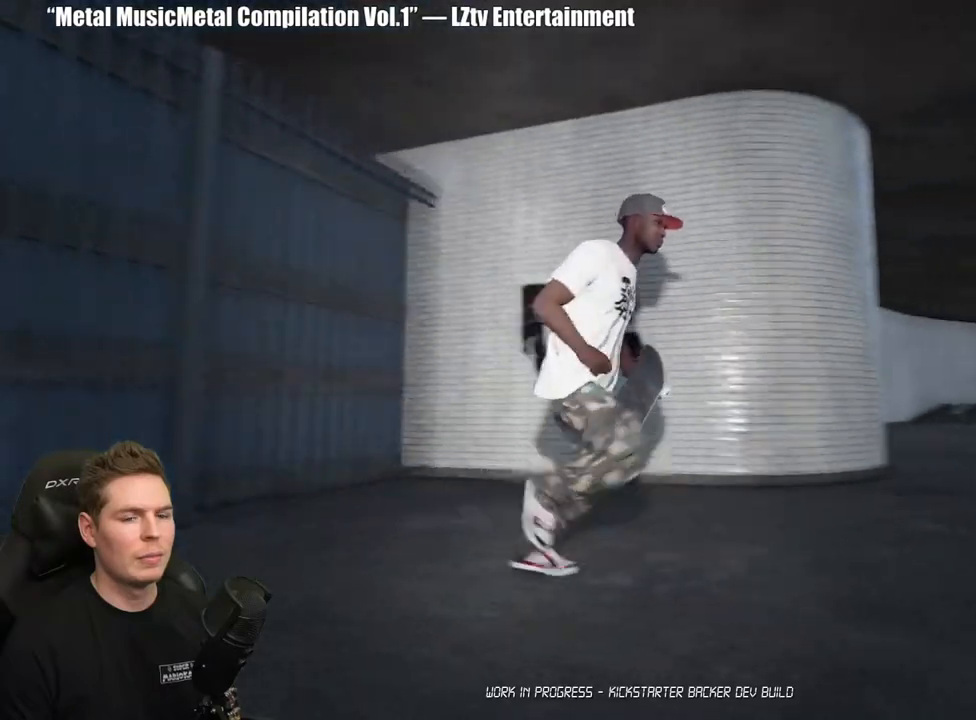
{"buttons": [], "left_stick": "up", "right_stick": "down-left", "events": [[367, "left_stick", "up"], [367, "right_stick", "center"], [467, "right_stick", "down-left"]]}
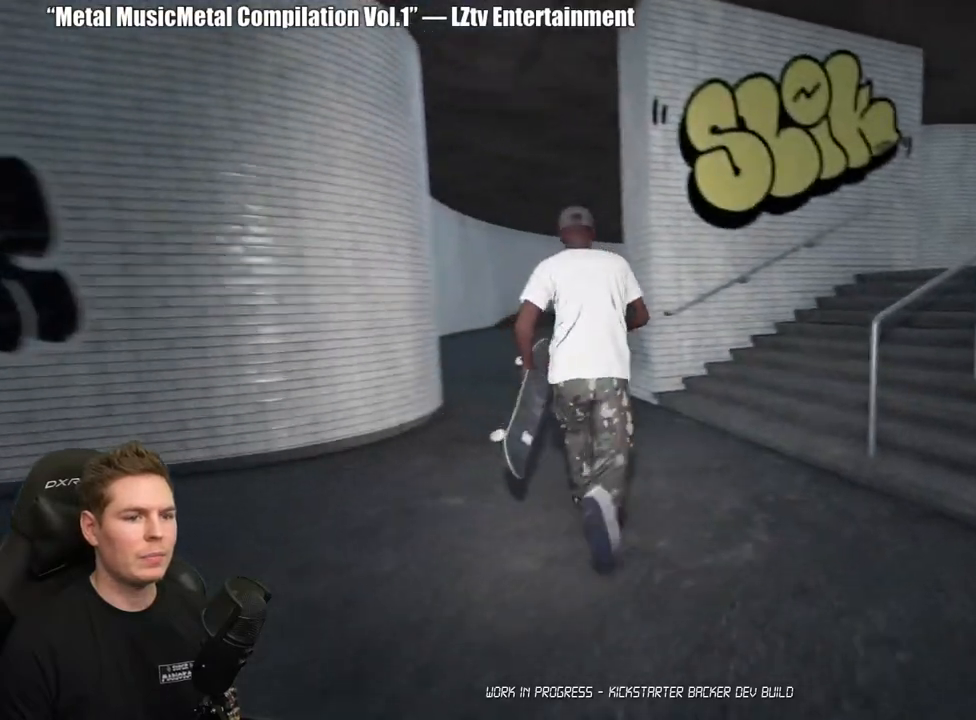
{"buttons": [], "left_stick": "up", "right_stick": "right", "events": [[283, "right_stick", "center"], [450, "right_stick", "right"]]}
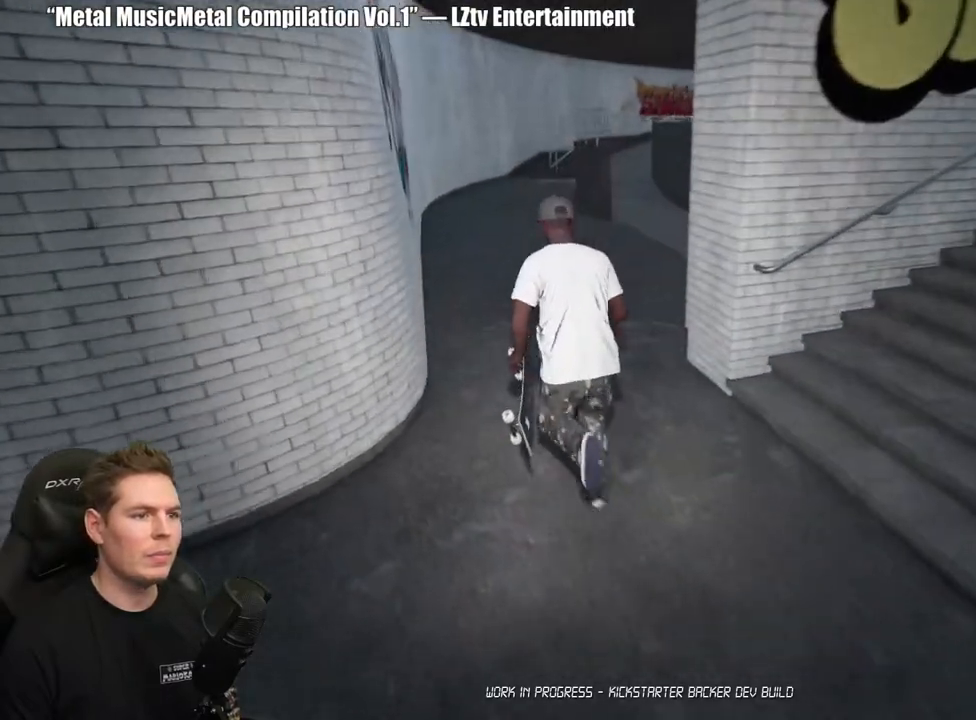
{"buttons": [], "left_stick": "up", "right_stick": "center", "events": [[250, "right_stick", "center"]]}
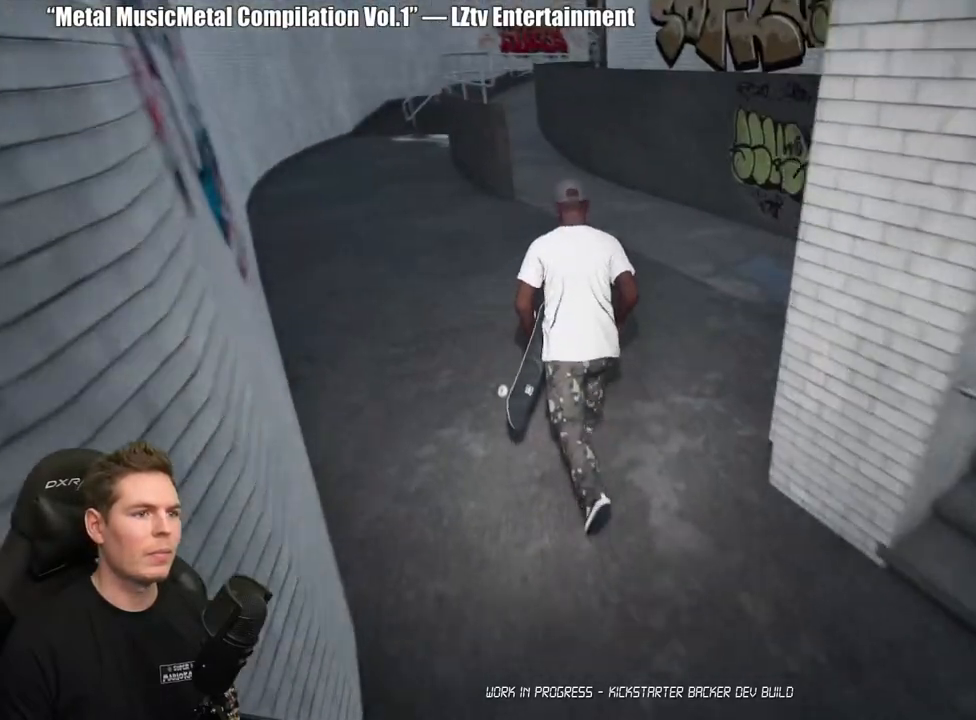
{"buttons": [], "left_stick": "up", "right_stick": "center", "events": []}
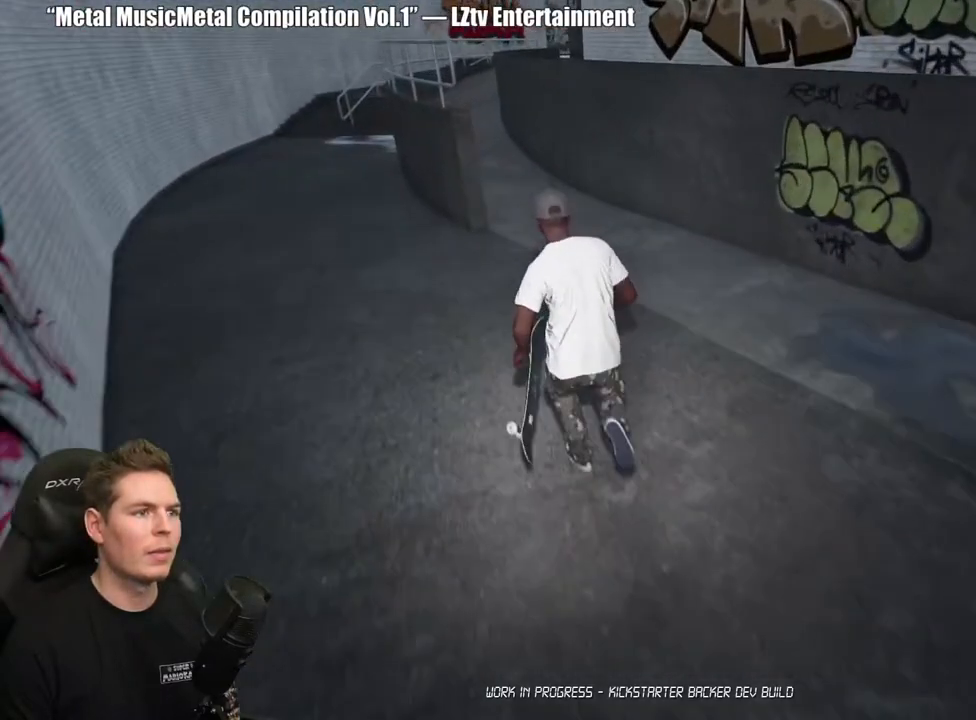
{"buttons": [], "left_stick": "up", "right_stick": "center", "events": [[83, "right_stick", "left"], [217, "right_stick", "center"], [367, "A", "down"], [467, "A", "up"]]}
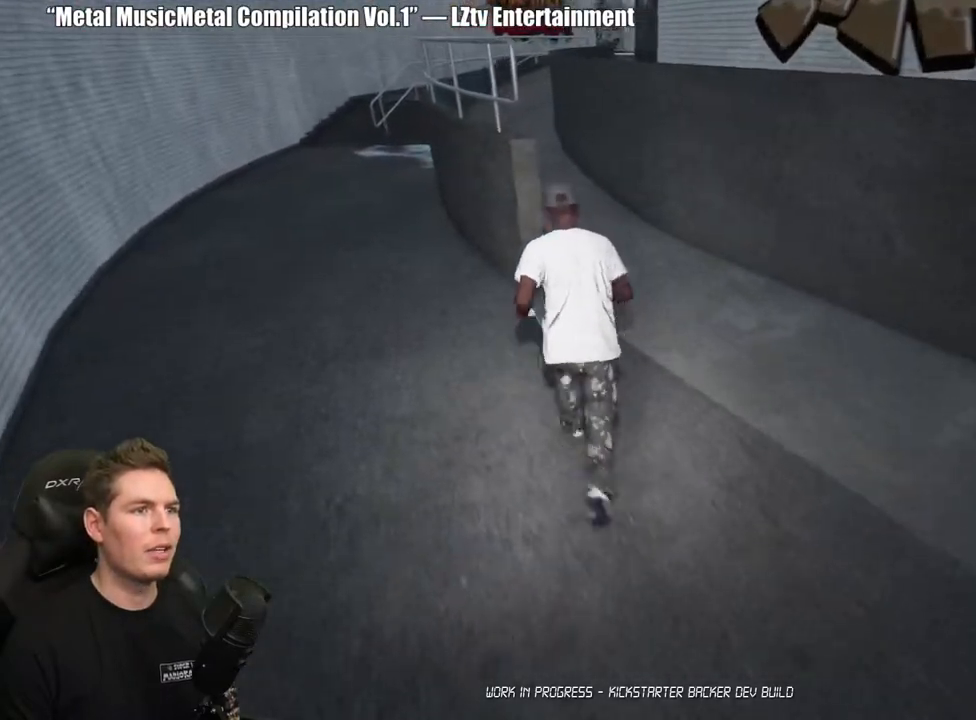
{"buttons": [], "left_stick": "up", "right_stick": "down-left", "events": [[17, "left_stick", "up-right"], [50, "A", "down"], [150, "A", "up"], [267, "left_stick", "up"], [333, "right_stick", "down-left"]]}
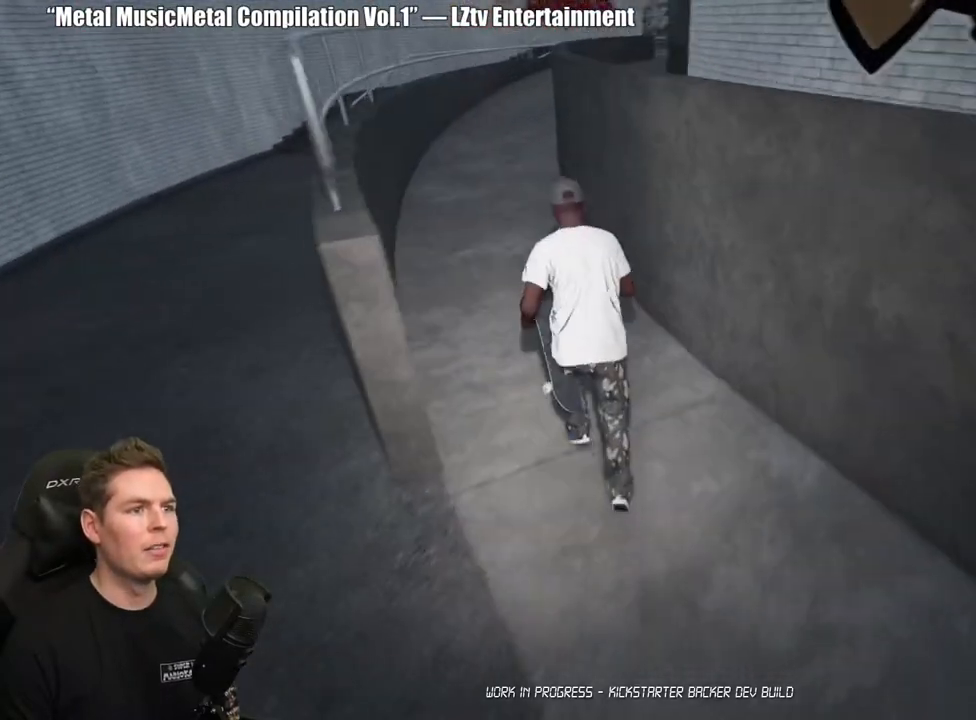
{"buttons": [], "left_stick": "up", "right_stick": "center", "events": [[50, "right_stick", "center"]]}
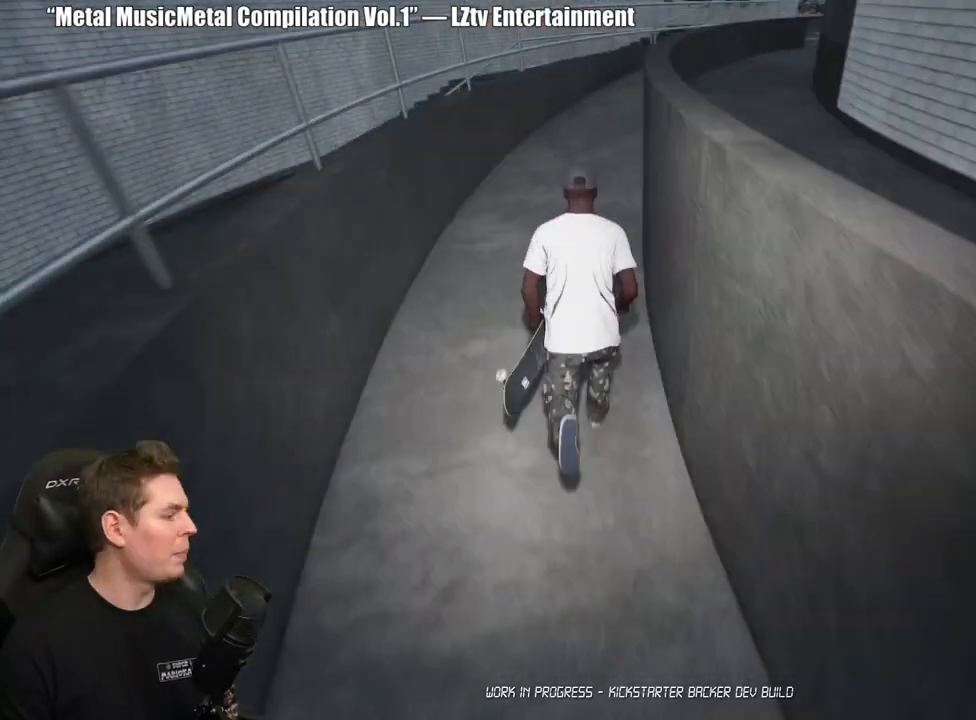
{"buttons": [], "left_stick": "up", "right_stick": "center", "events": []}
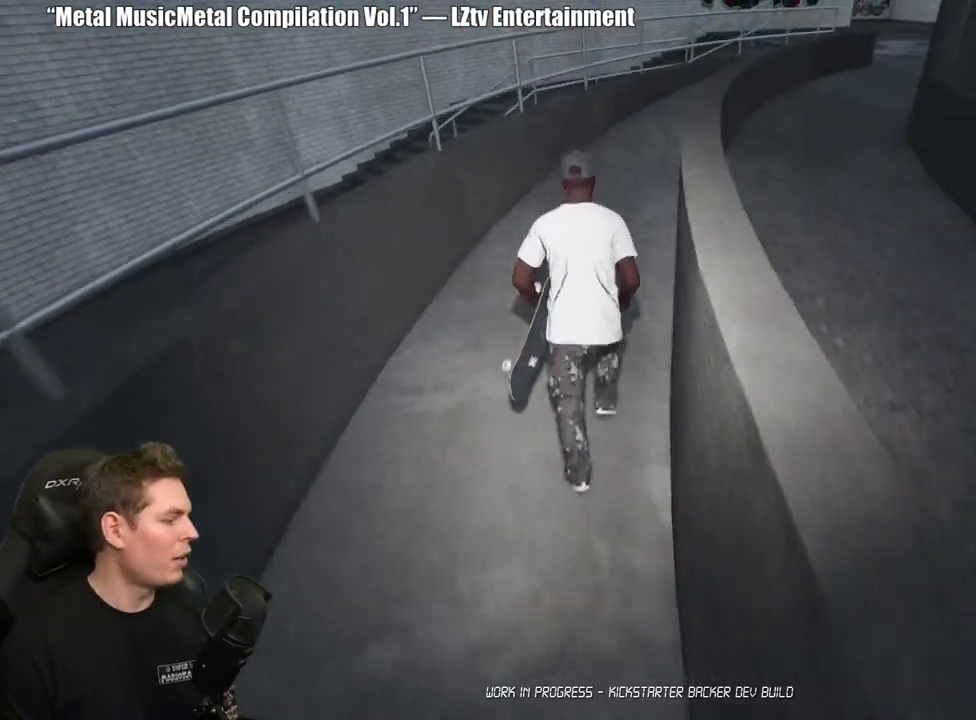
{"buttons": [], "left_stick": "up", "right_stick": "center", "events": []}
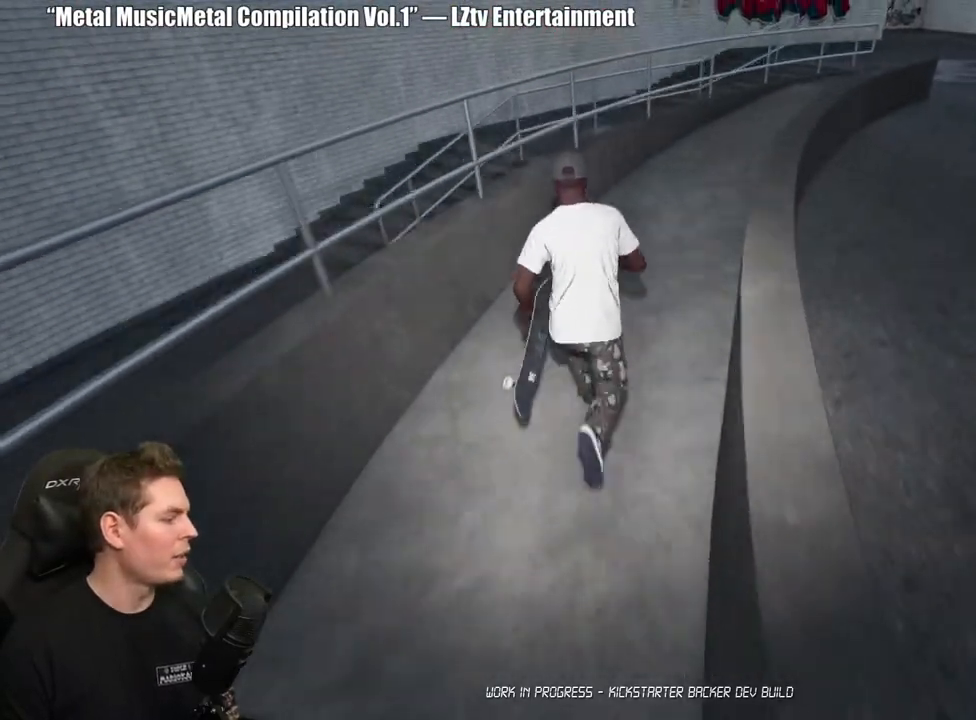
{"buttons": [], "left_stick": "up", "right_stick": "center", "events": []}
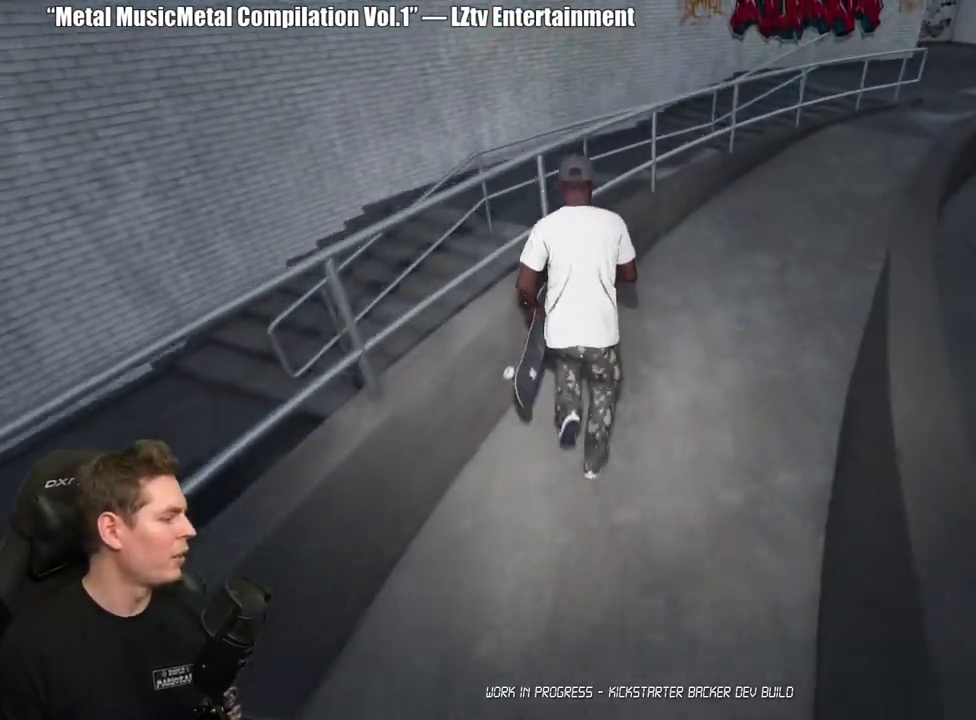
{"buttons": [], "left_stick": "up-right", "right_stick": "center", "events": [[283, "left_stick", "up-right"]]}
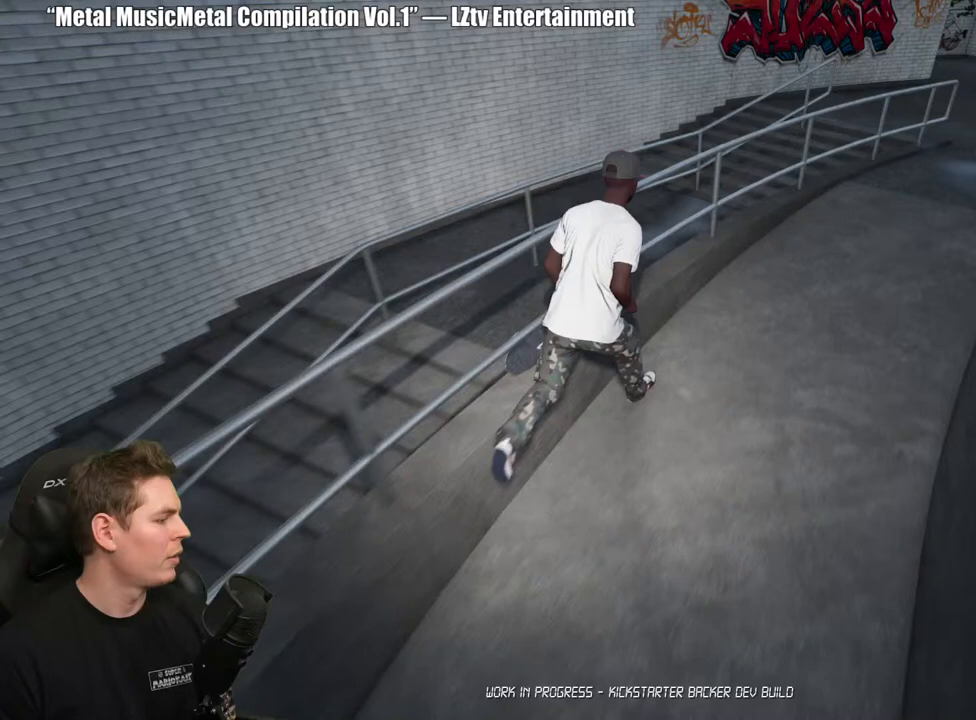
{"buttons": [], "left_stick": "center", "right_stick": "center", "events": [[133, "left_stick", "center"]]}